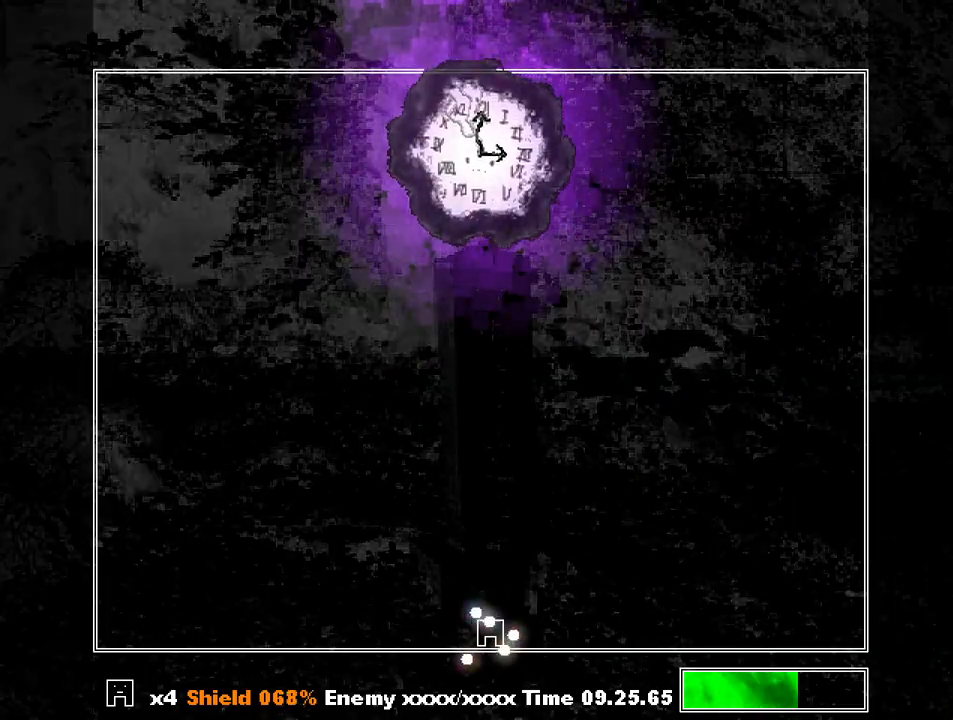
Gameplay with keyboard; each line is a JSON object with the keys held at the frame after it. "events" lists presses ("down") and releases ("up") of "a", "c", "ctrl", "d", "down", "f", "left", "right", "s", "shift", "up", "v", "x" and "z" between this image and that frame as [ms after this image, input, new state], when the widget could be followed in between. No other keys are recorded. Mouse input is not recorded.
{"keys": [], "events": [[333, "down", "down"], [333, "left", "down"], [333, "right", "down"], [333, "up", "down"], [433, "down", "up"], [433, "left", "up"], [433, "right", "up"], [433, "up", "up"]]}
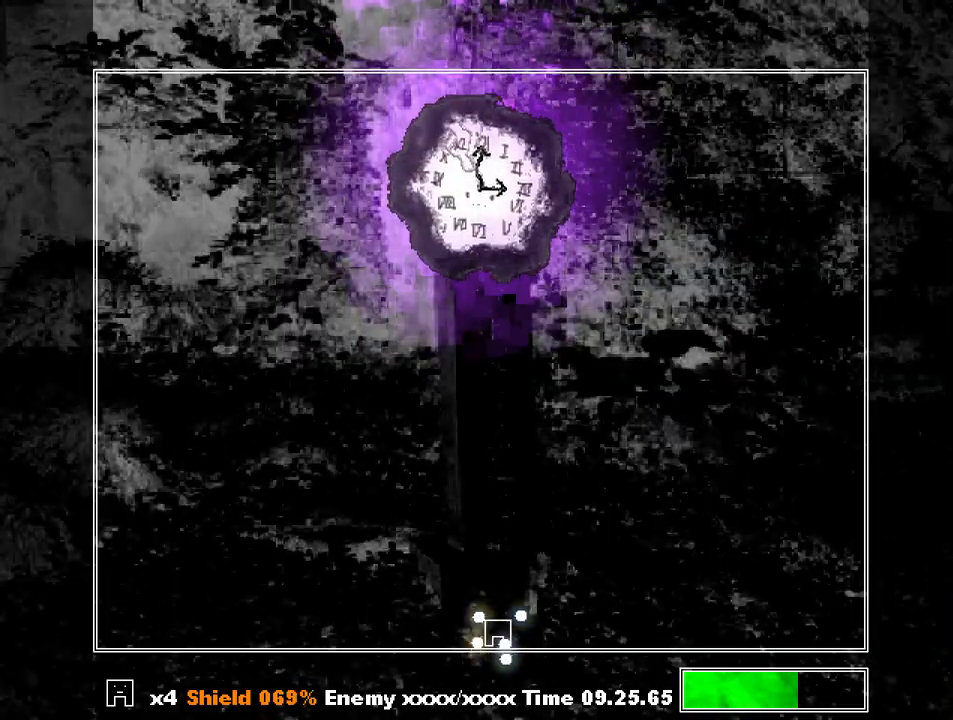
{"keys": [], "events": [[233, "down", "down"], [233, "left", "down"], [233, "right", "down"], [233, "up", "down"], [267, "right", "up"], [267, "up", "up"], [300, "down", "up"], [300, "left", "up"]]}
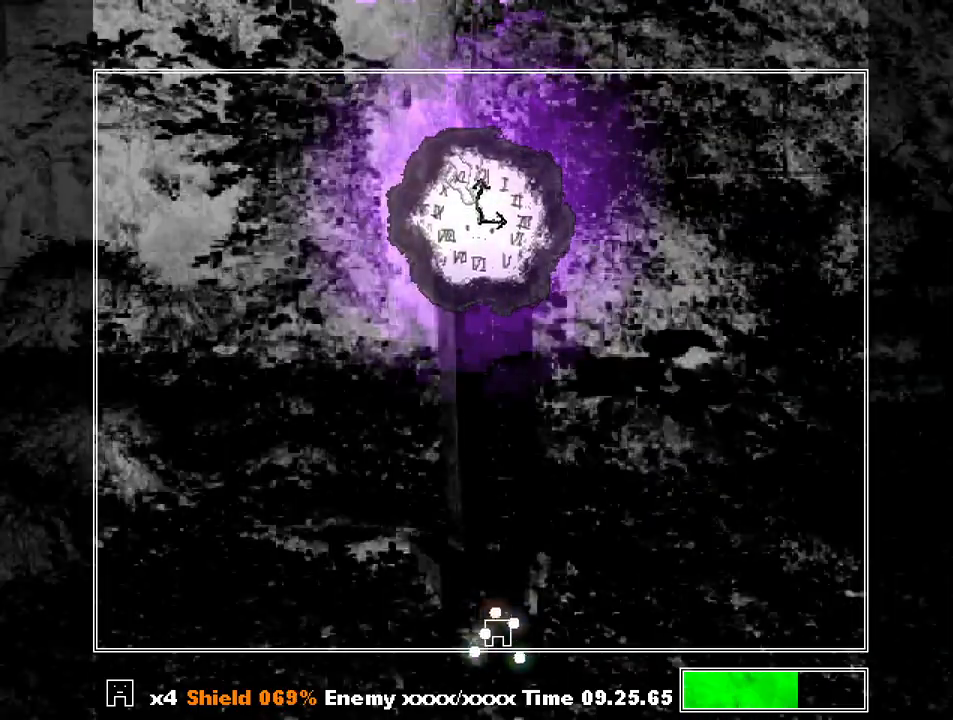
{"keys": [], "events": [[100, "down", "down"], [100, "left", "down"], [100, "right", "down"], [100, "up", "down"], [133, "down", "up"], [133, "left", "up"], [133, "up", "up"], [200, "right", "up"], [233, "right", "down"], [300, "down", "down"], [300, "left", "down"], [300, "up", "down"], [367, "down", "up"], [367, "left", "up"], [367, "right", "up"], [367, "up", "up"]]}
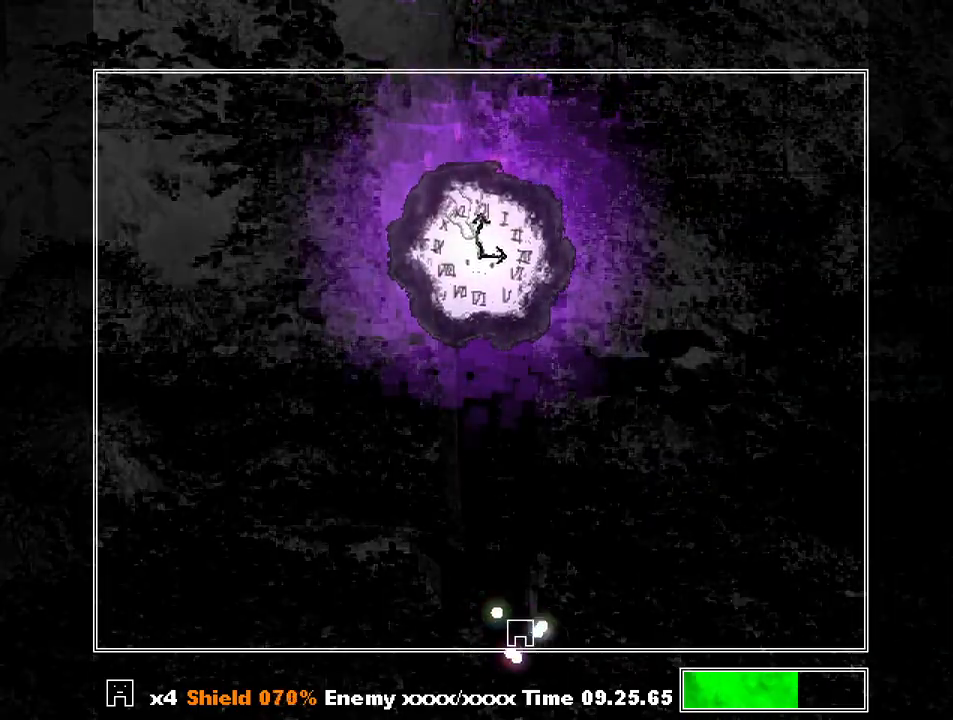
{"keys": [], "events": []}
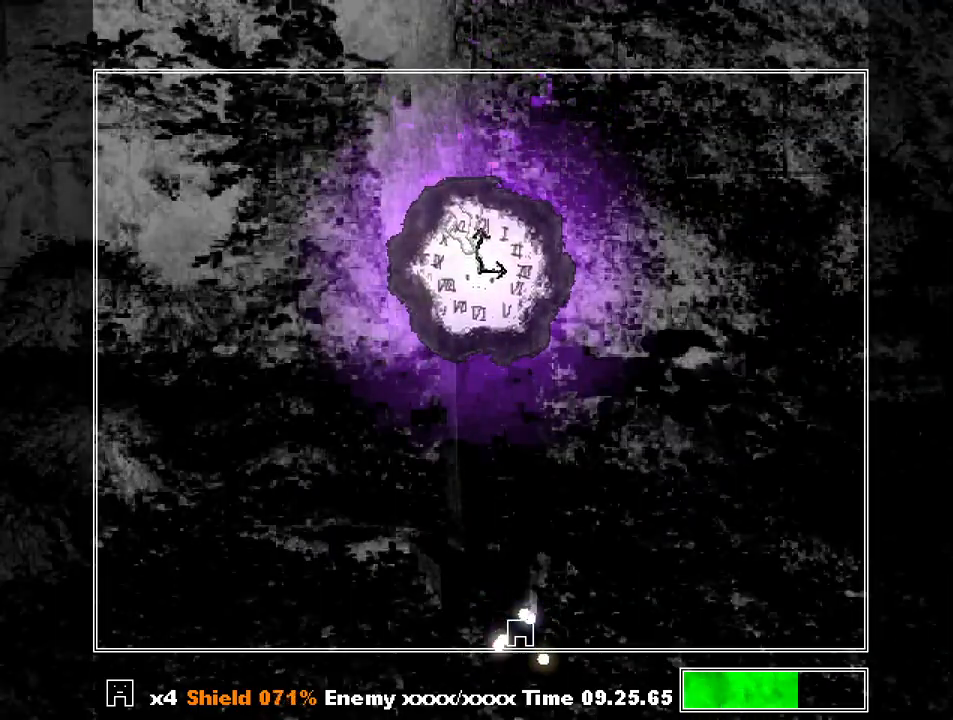
{"keys": [], "events": []}
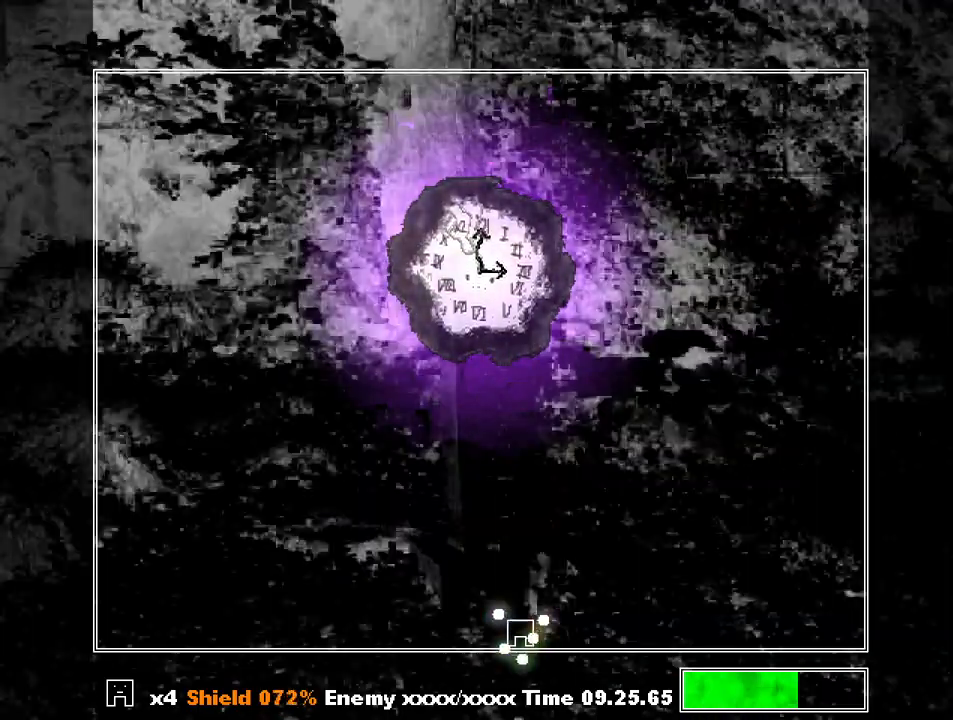
{"keys": [], "events": [[100, "down", "down"], [100, "left", "down"], [100, "right", "down"], [133, "down", "up"], [133, "left", "up"], [133, "right", "up"], [233, "down", "down"], [233, "left", "down"], [233, "up", "down"], [333, "down", "up"], [333, "left", "up"], [333, "up", "up"]]}
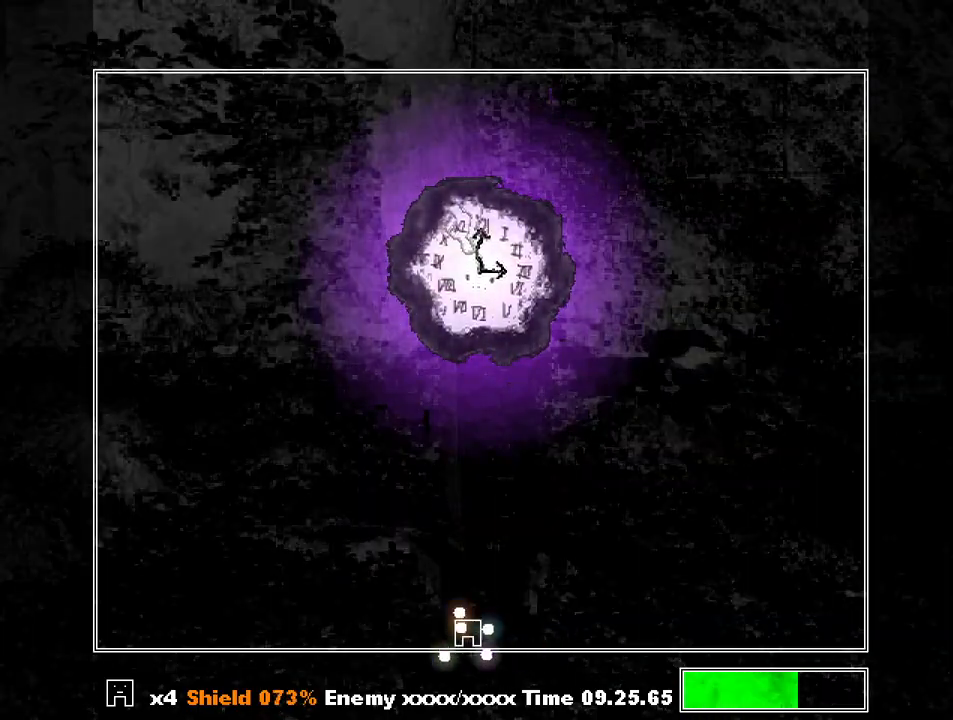
{"keys": [], "events": [[300, "down", "down"], [300, "left", "down"], [300, "right", "down"], [300, "up", "down"], [333, "up", "up"], [400, "down", "up"], [400, "left", "up"], [400, "right", "up"]]}
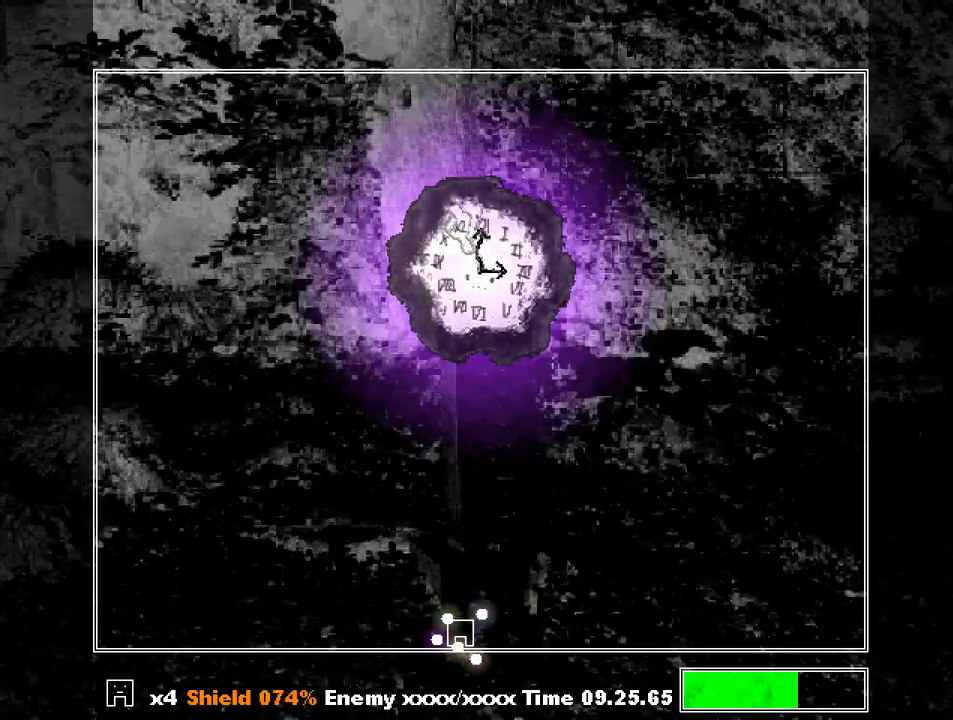
{"keys": [], "events": [[167, "down", "down"], [167, "left", "down"], [167, "right", "down"], [167, "up", "down"], [267, "down", "up"], [267, "left", "up"], [267, "right", "up"], [267, "up", "up"]]}
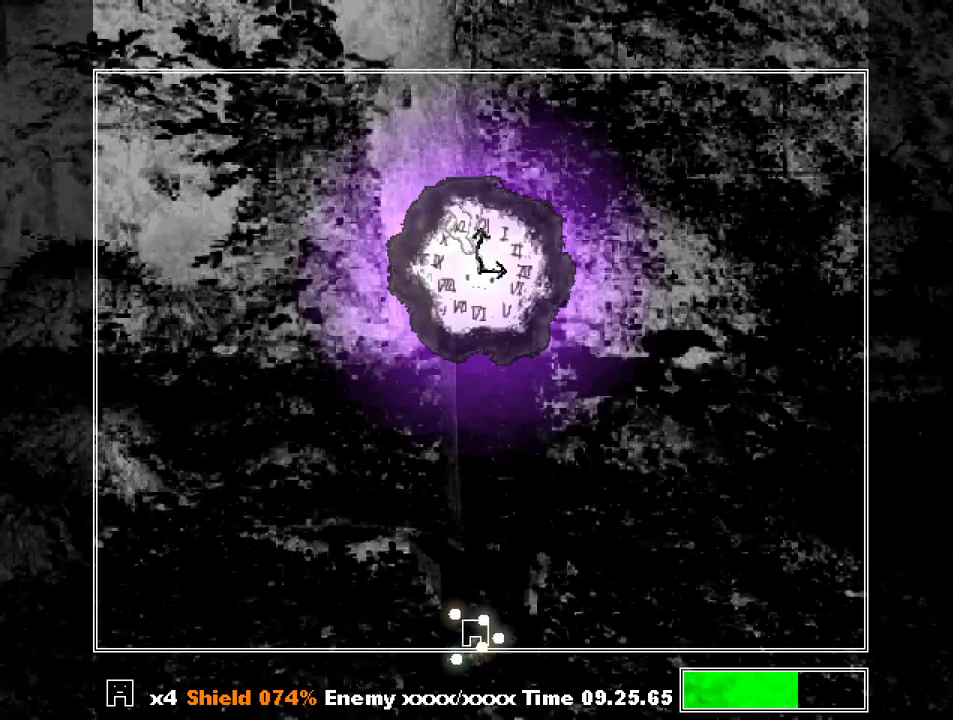
{"keys": [], "events": [[33, "right", "down"], [33, "up", "down"], [100, "down", "down"], [100, "left", "down"], [100, "right", "up"], [133, "down", "up"], [133, "left", "up"], [133, "up", "up"], [233, "down", "down"], [233, "left", "down"], [233, "right", "down"], [233, "up", "down"], [333, "down", "up"], [333, "left", "up"], [333, "right", "up"], [333, "up", "up"]]}
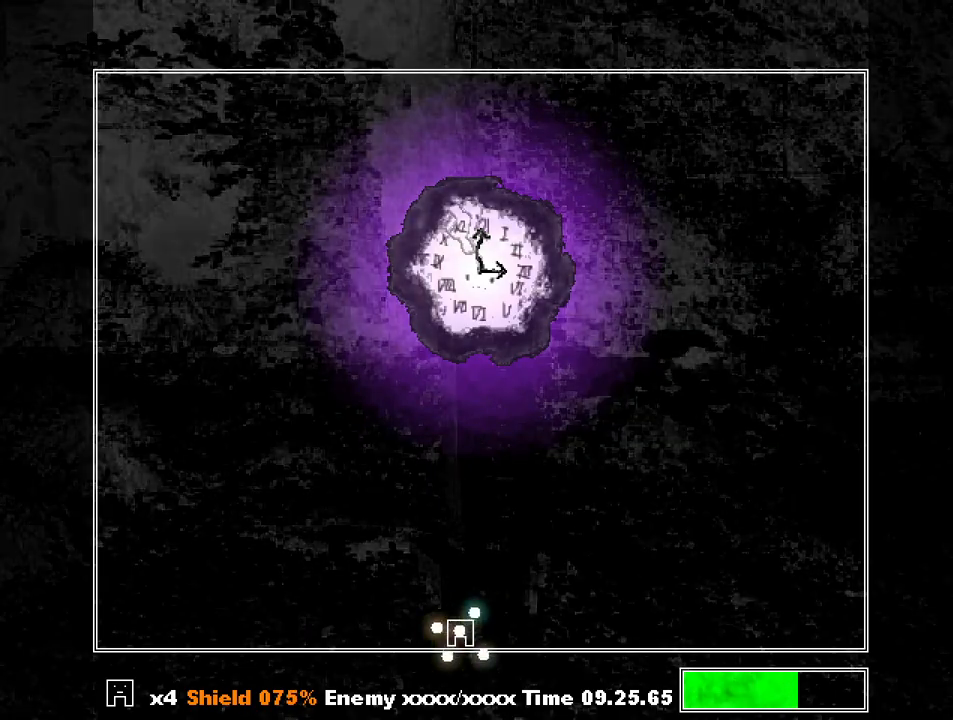
{"keys": [], "events": []}
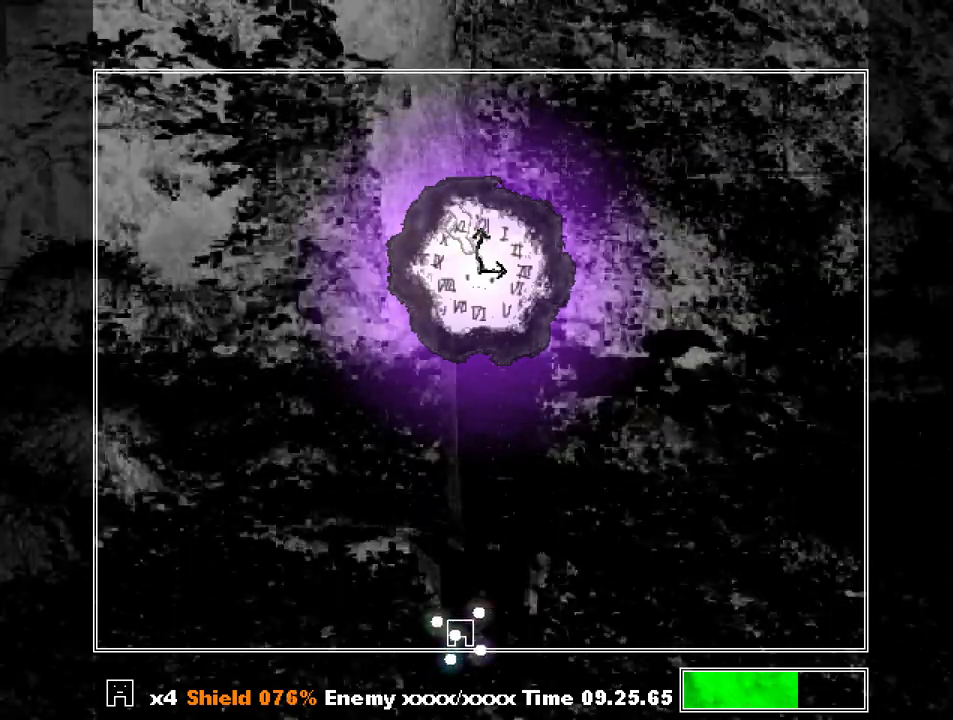
{"keys": ["down", "up"], "events": [[367, "left", "down"], [400, "down", "down"], [500, "left", "up"], [500, "up", "down"]]}
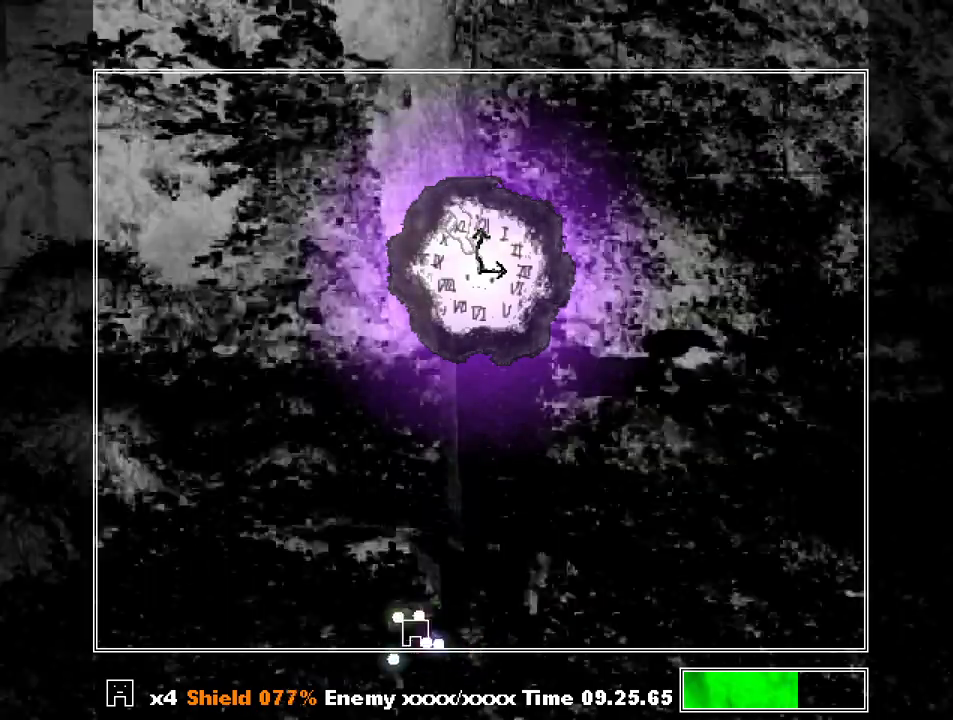
{"keys": ["left"], "events": [[33, "down", "up"], [33, "right", "down"], [100, "up", "up"], [200, "right", "up"], [333, "right", "down"], [367, "up", "down"], [433, "down", "down"], [467, "left", "down"], [467, "right", "up"], [467, "up", "up"], [500, "down", "up"]]}
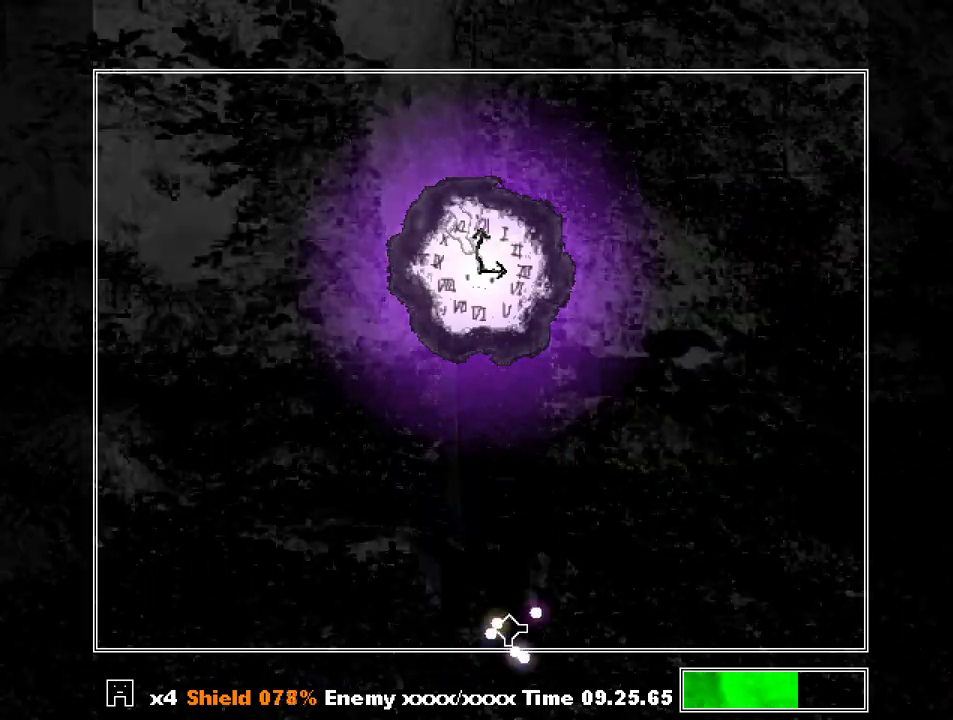
{"keys": [], "events": [[100, "left", "up"], [200, "left", "down"], [233, "down", "down"], [300, "up", "down"], [333, "down", "up"], [333, "left", "up"], [333, "right", "down"], [400, "up", "up"], [433, "right", "up"]]}
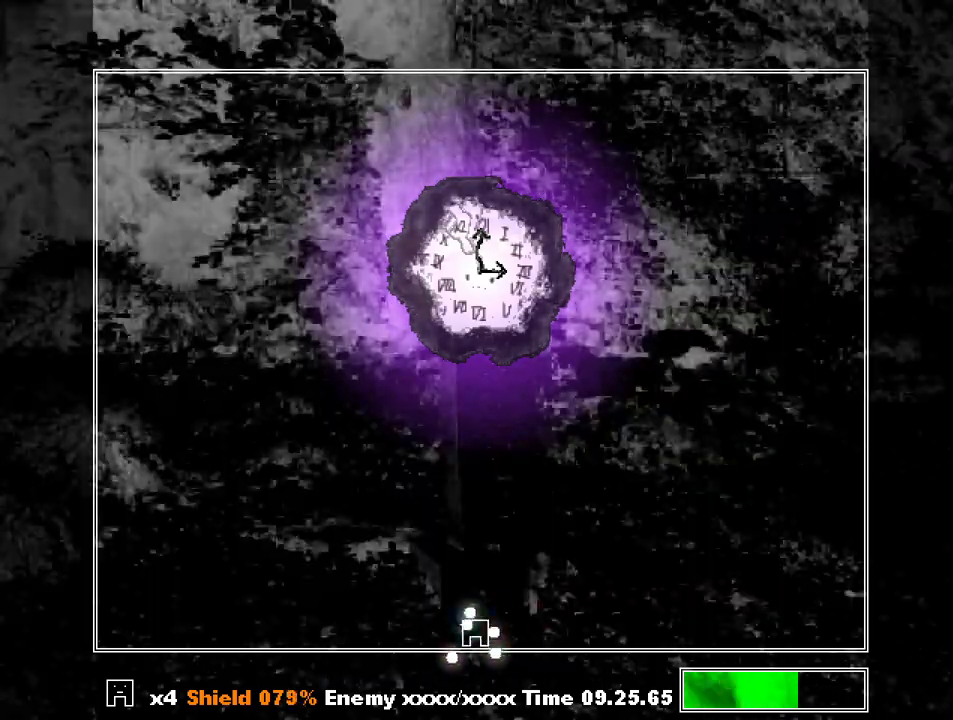
{"keys": [], "events": [[67, "right", "down"], [133, "up", "down"], [167, "down", "down"], [167, "up", "up"], [200, "left", "down"], [200, "right", "up"], [267, "down", "up"], [367, "left", "up"]]}
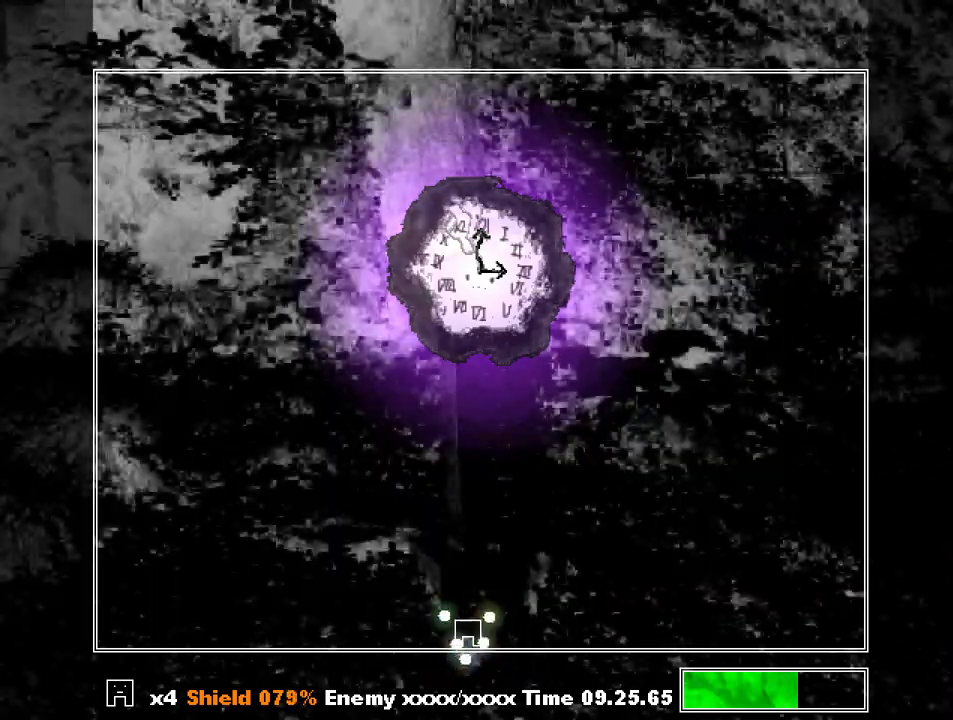
{"keys": [], "events": [[33, "z", "down"], [133, "z", "up"], [167, "z", "down"], [267, "z", "up"], [333, "z", "down"], [367, "z", "up"], [467, "z", "down"], [500, "z", "up"]]}
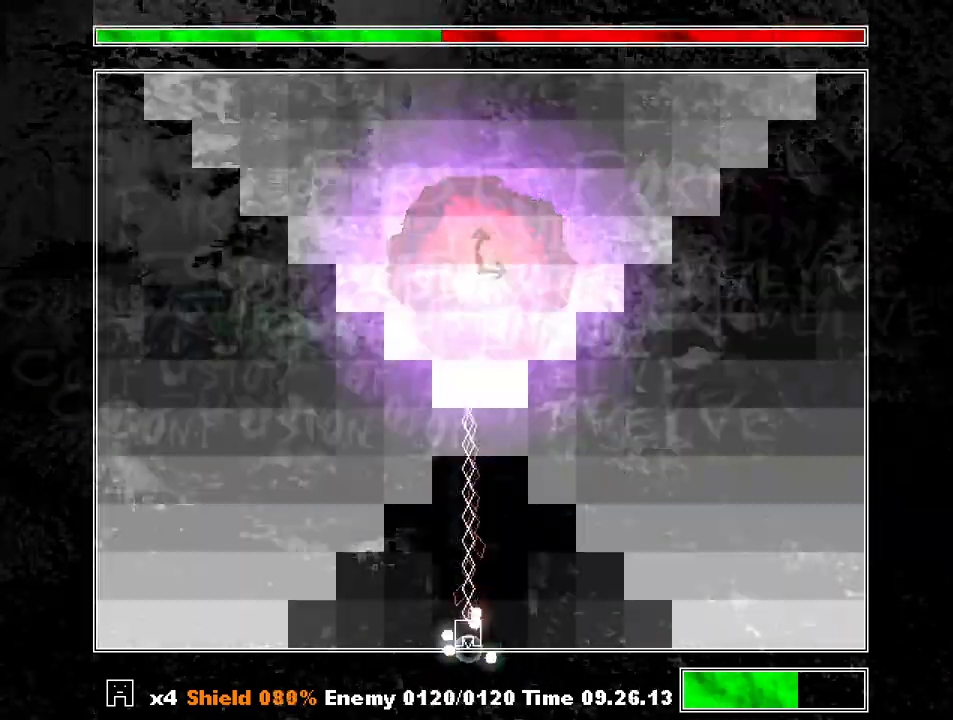
{"keys": ["z"], "events": [[200, "z", "down"], [233, "z", "up"], [333, "z", "down"], [367, "z", "up"], [467, "z", "down"]]}
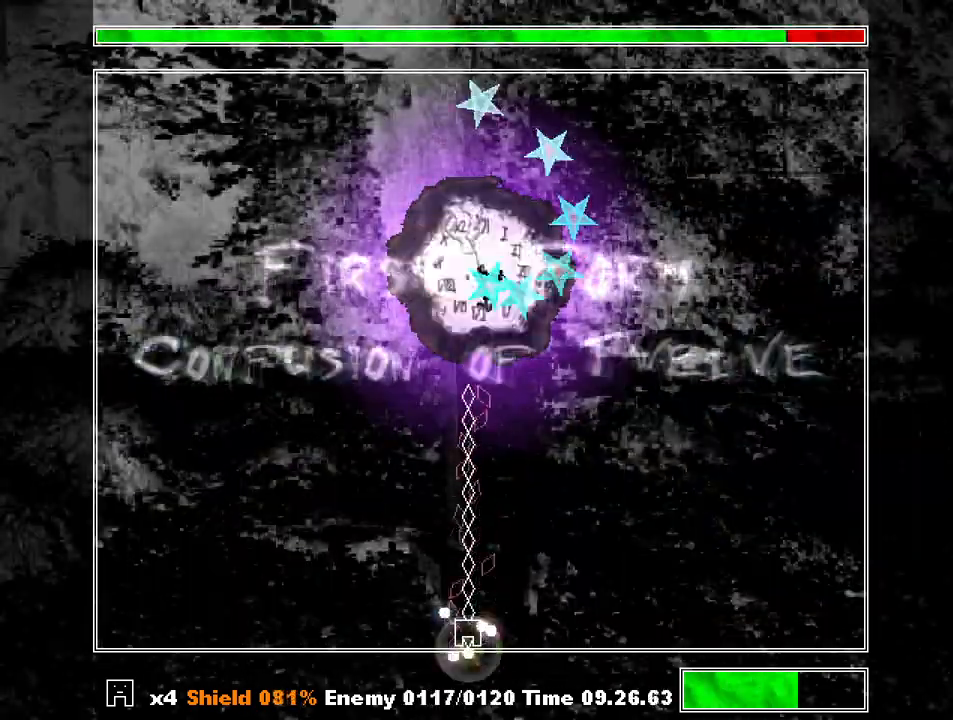
{"keys": ["z"], "events": [[67, "z", "up"], [100, "right", "down"], [167, "z", "down"], [200, "right", "up"], [200, "z", "up"], [300, "z", "down"], [333, "z", "up"], [433, "z", "down"]]}
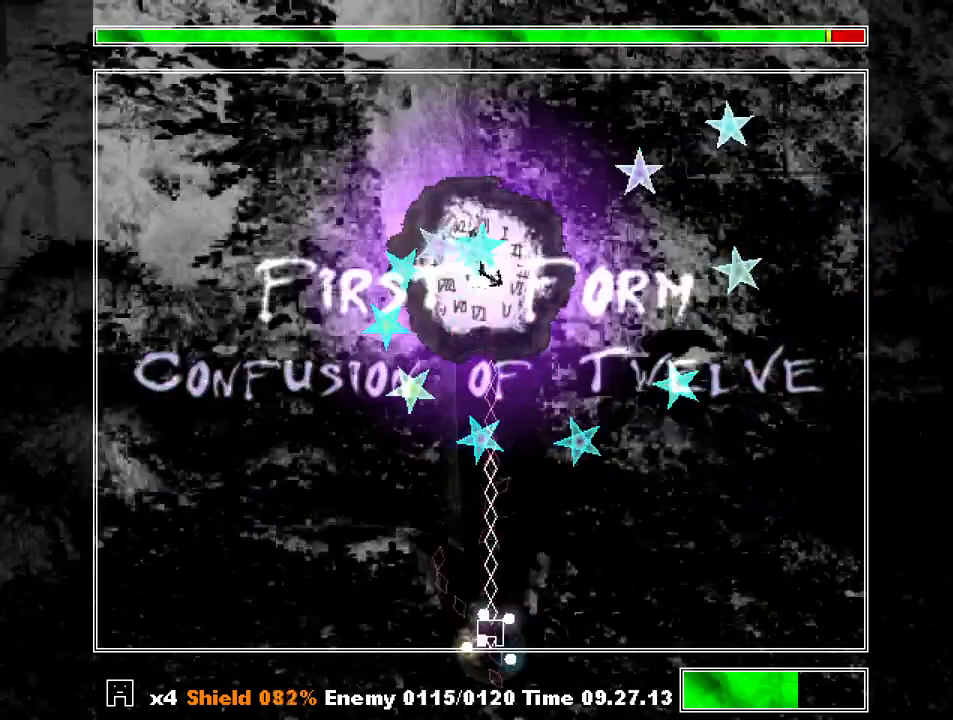
{"keys": ["z"], "events": [[33, "z", "up"], [133, "right", "down"], [133, "z", "down"], [233, "right", "up"], [233, "z", "up"], [267, "z", "down"], [333, "right", "down"], [400, "z", "up"], [467, "right", "up"], [467, "z", "down"]]}
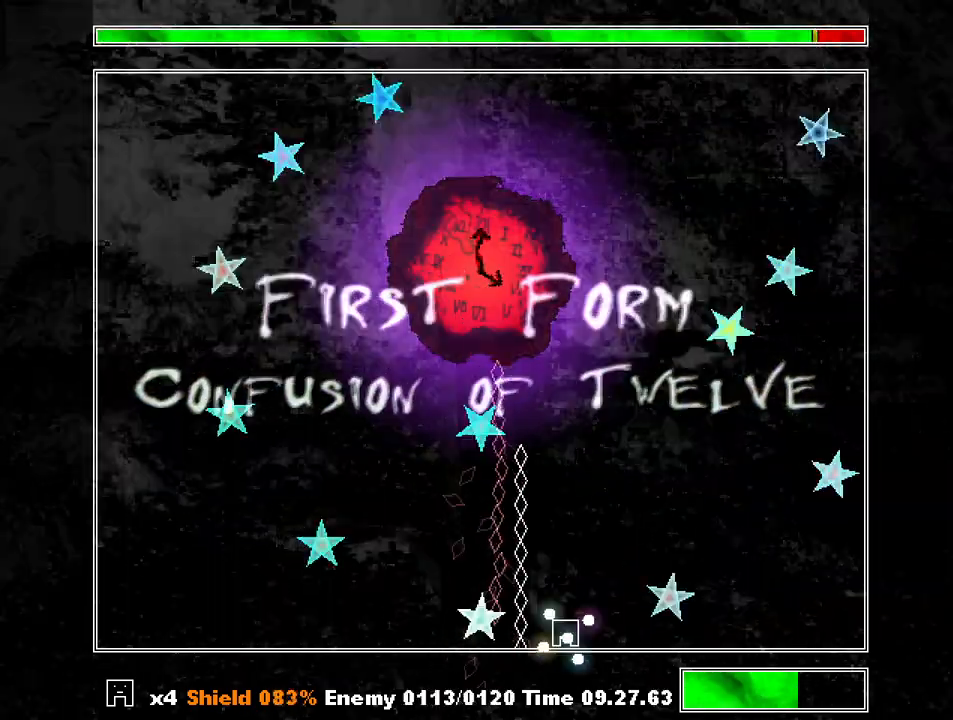
{"keys": ["shift"], "events": [[67, "z", "up"], [100, "shift", "down"], [133, "z", "down"], [233, "z", "up"], [333, "z", "down"], [433, "z", "up"]]}
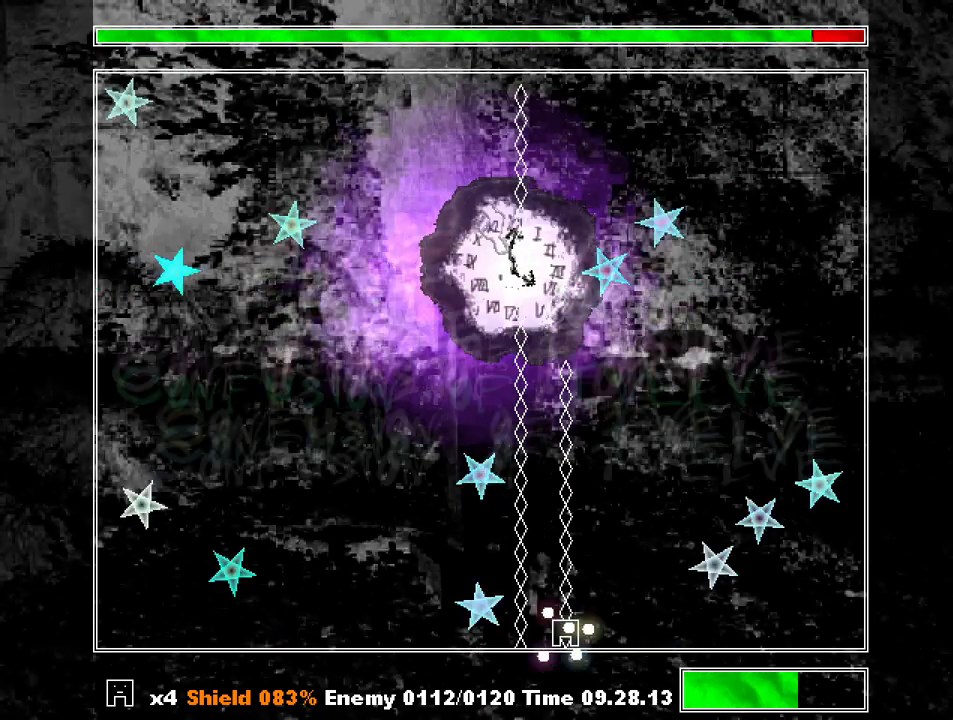
{"keys": ["left"], "events": [[33, "z", "down"], [100, "z", "up"], [200, "z", "down"], [300, "left", "down"], [300, "z", "up"], [500, "shift", "up"]]}
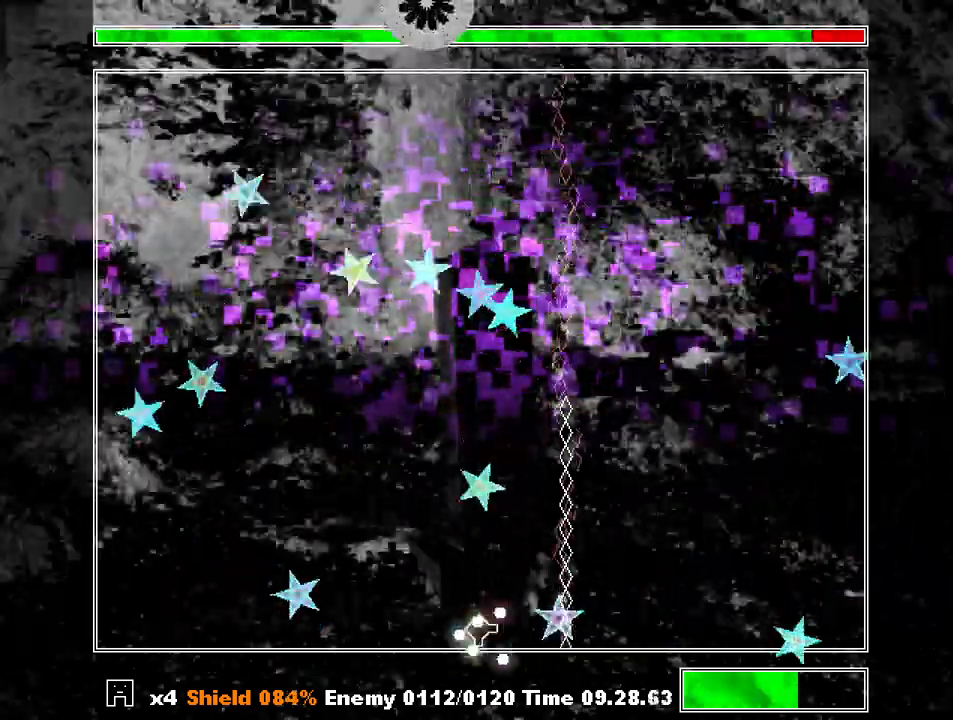
{"keys": [], "events": [[67, "left", "up"], [233, "right", "down"], [500, "right", "up"]]}
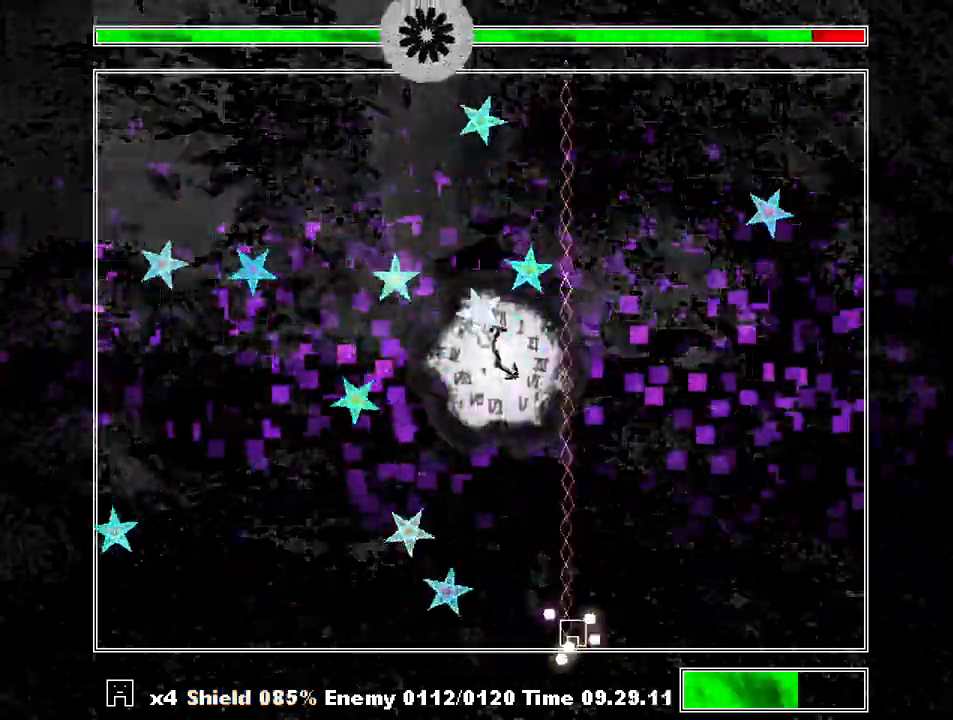
{"keys": ["shift"], "events": [[200, "shift", "down"], [333, "left", "down"], [467, "left", "up"]]}
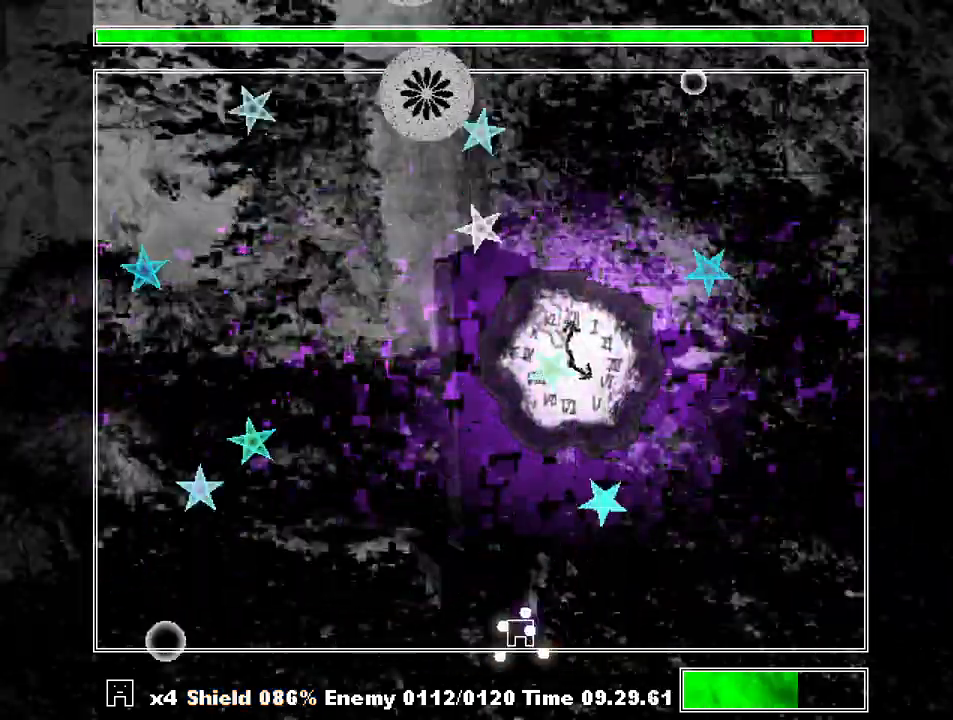
{"keys": ["shift"], "events": [[167, "left", "down"], [267, "left", "up"]]}
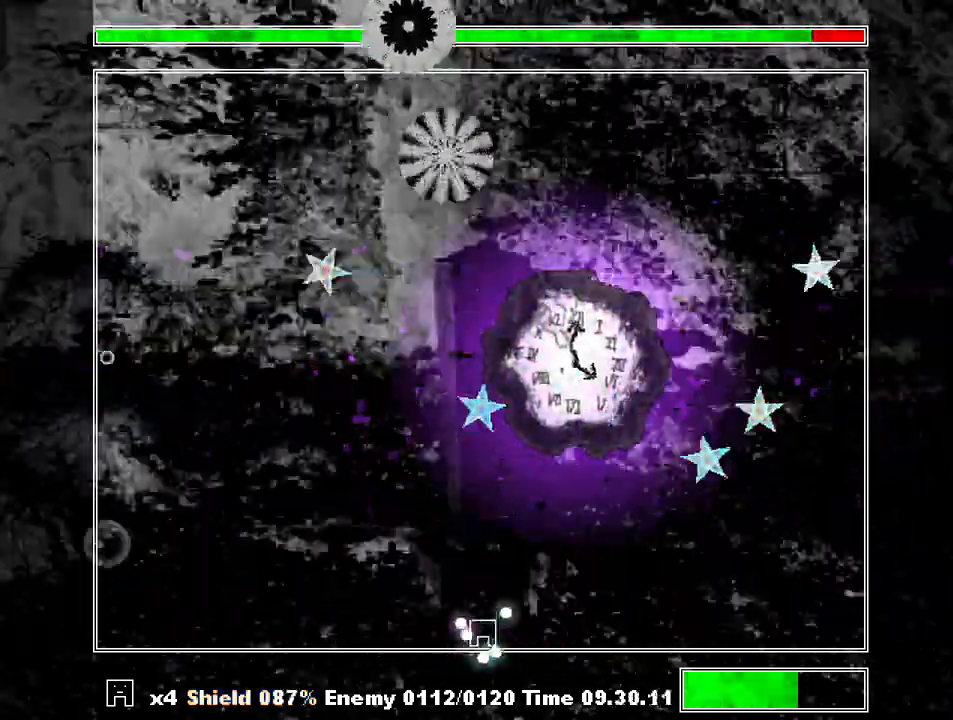
{"keys": ["shift"], "events": [[33, "left", "down"], [133, "left", "up"], [267, "left", "down"], [433, "left", "up"]]}
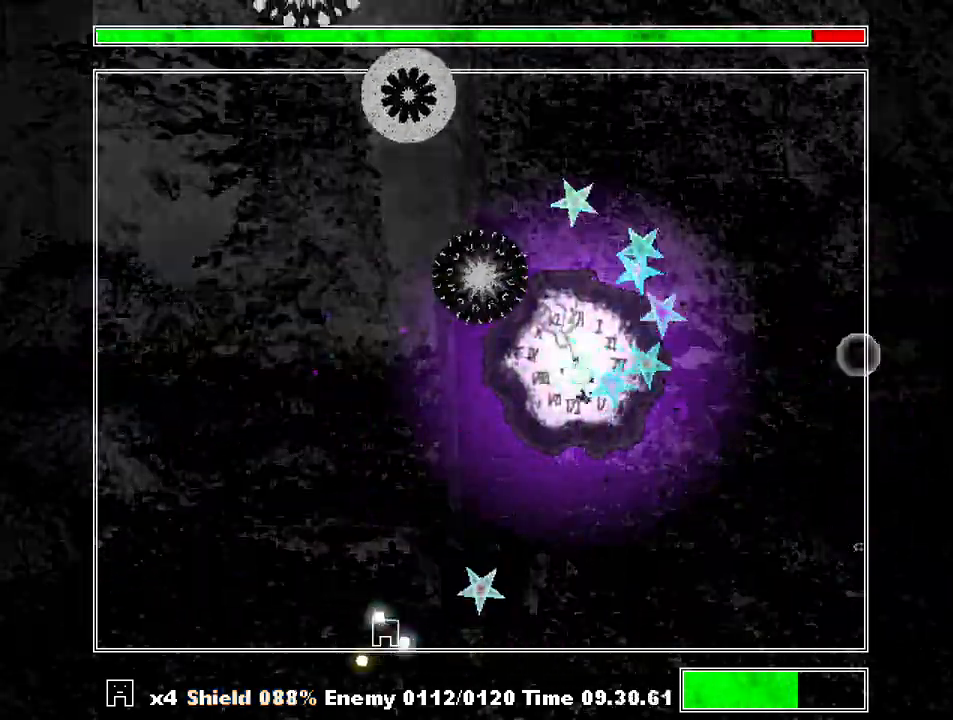
{"keys": ["right", "z"], "events": [[333, "right", "down"], [367, "shift", "up"], [500, "z", "down"]]}
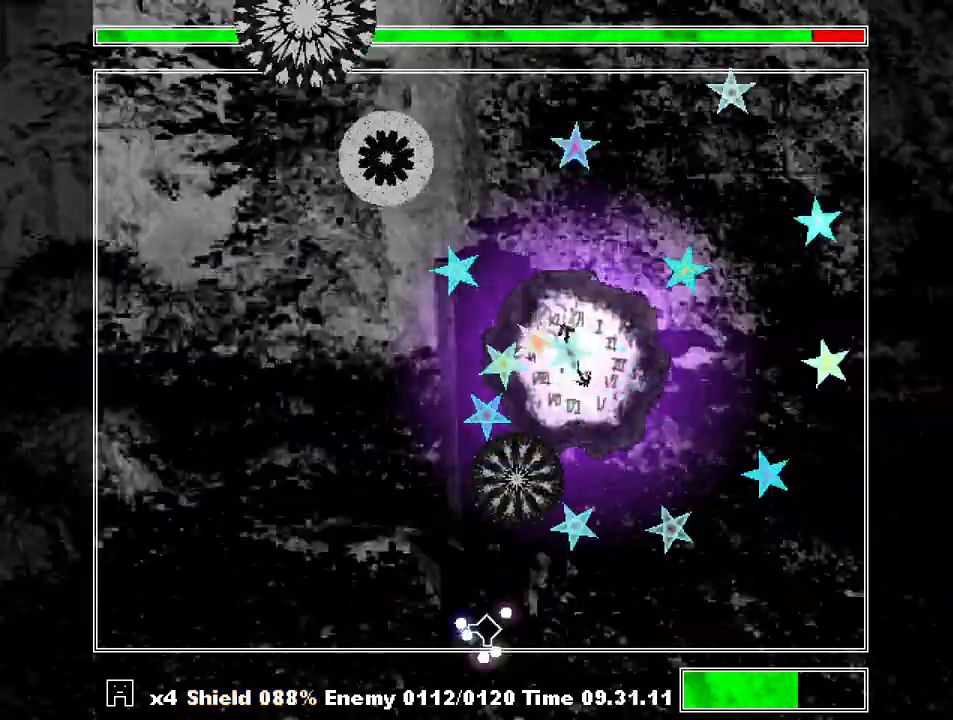
{"keys": ["right"], "events": [[100, "left", "down"], [100, "right", "up"], [100, "z", "up"], [167, "z", "down"], [233, "left", "up"], [233, "z", "up"], [300, "z", "down"], [333, "z", "up"], [400, "z", "down"], [433, "right", "down"], [433, "z", "up"]]}
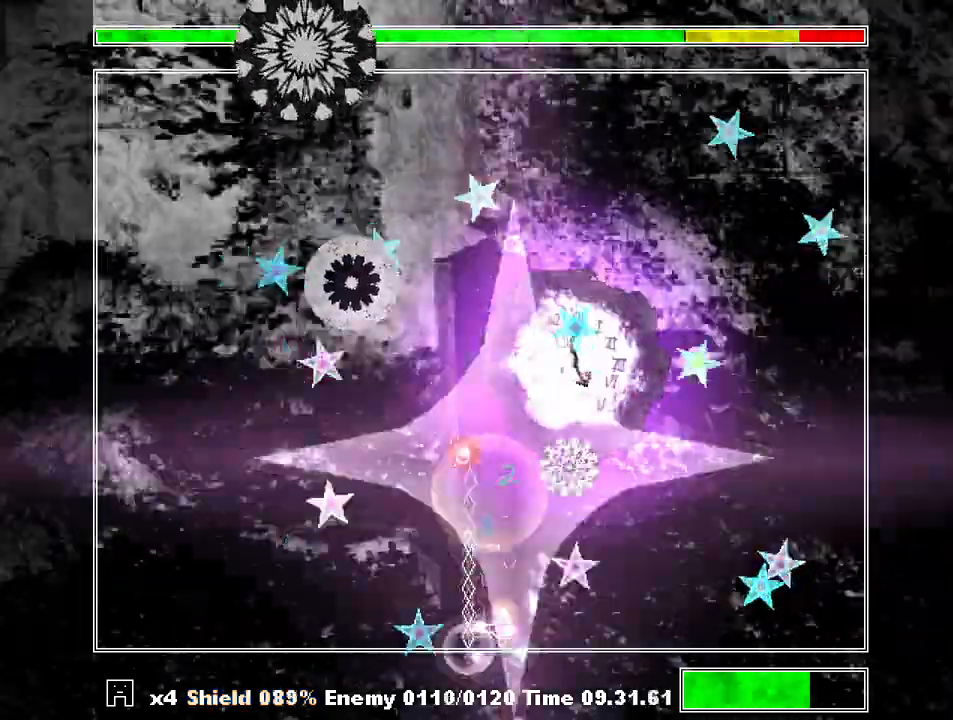
{"keys": [], "events": [[133, "right", "up"], [267, "left", "down"], [467, "left", "up"]]}